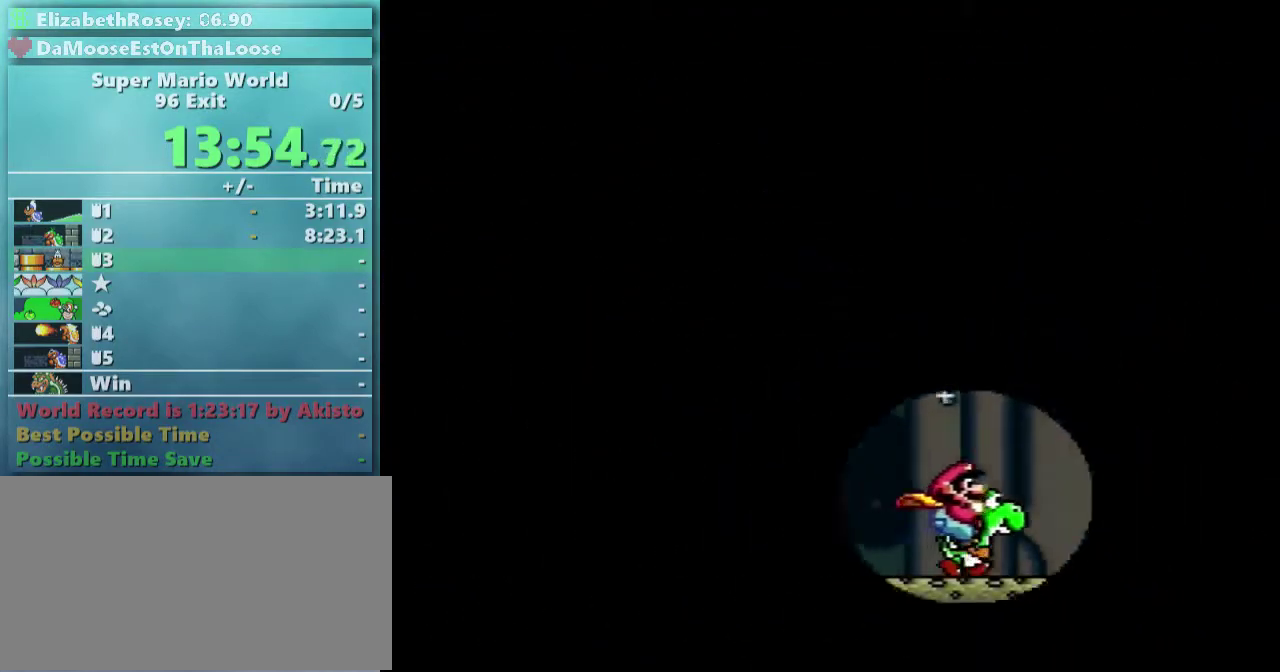
Gameplay with a controller (Nintendo layout); each line is a JSON object with the inputs held at the frame after it. "events" lists button and stick changes between this image and that frame as [ms after this image, input, new state], when the widget could be followed in between. Not read: L3 R3.
{"buttons": ["B"], "events": [[167, "B", "down"]]}
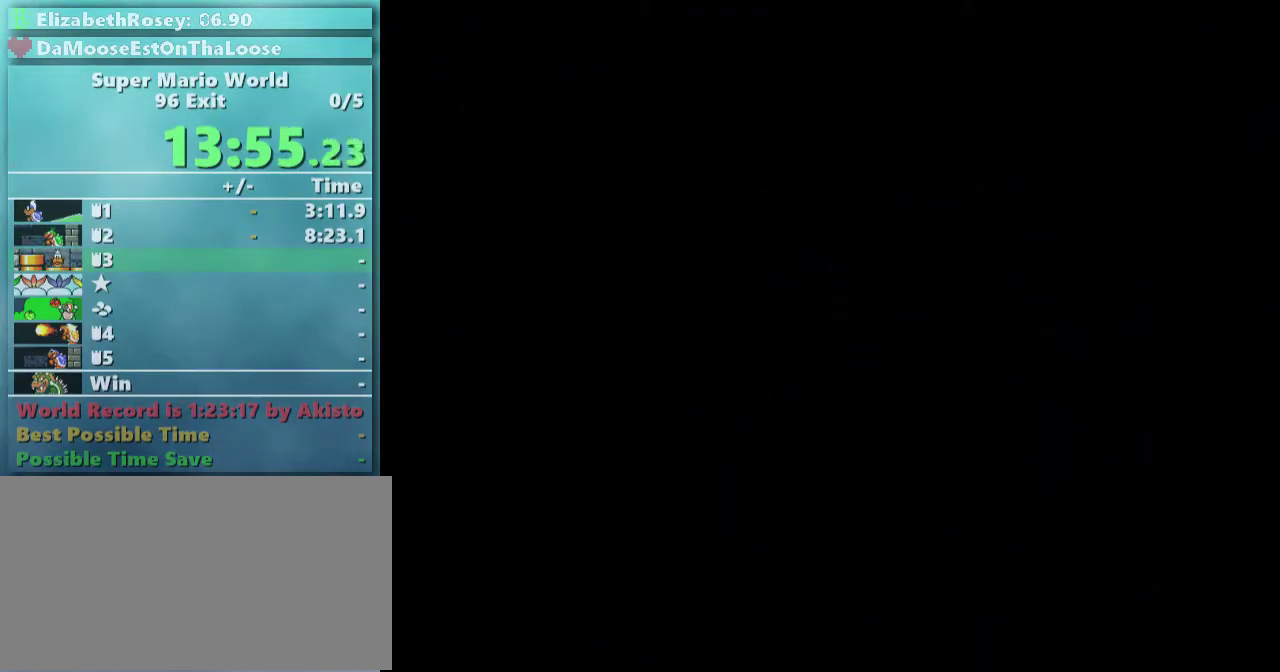
{"buttons": ["B"], "events": []}
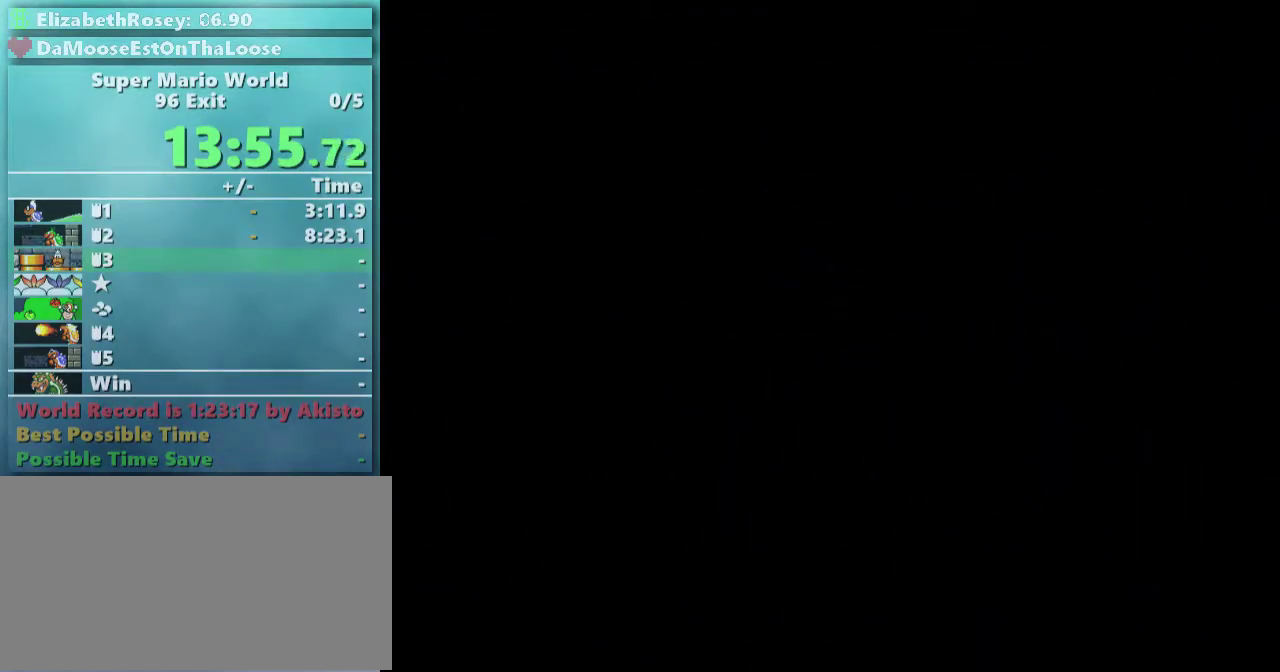
{"buttons": [], "events": [[367, "B", "up"]]}
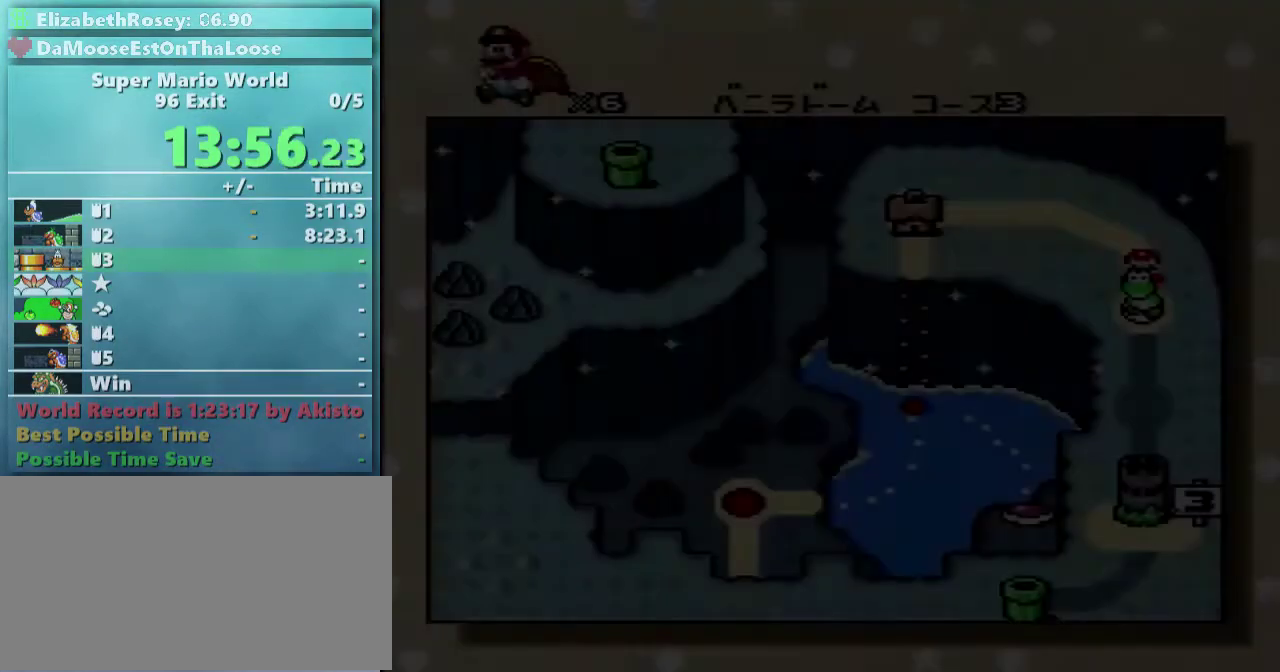
{"buttons": [], "events": []}
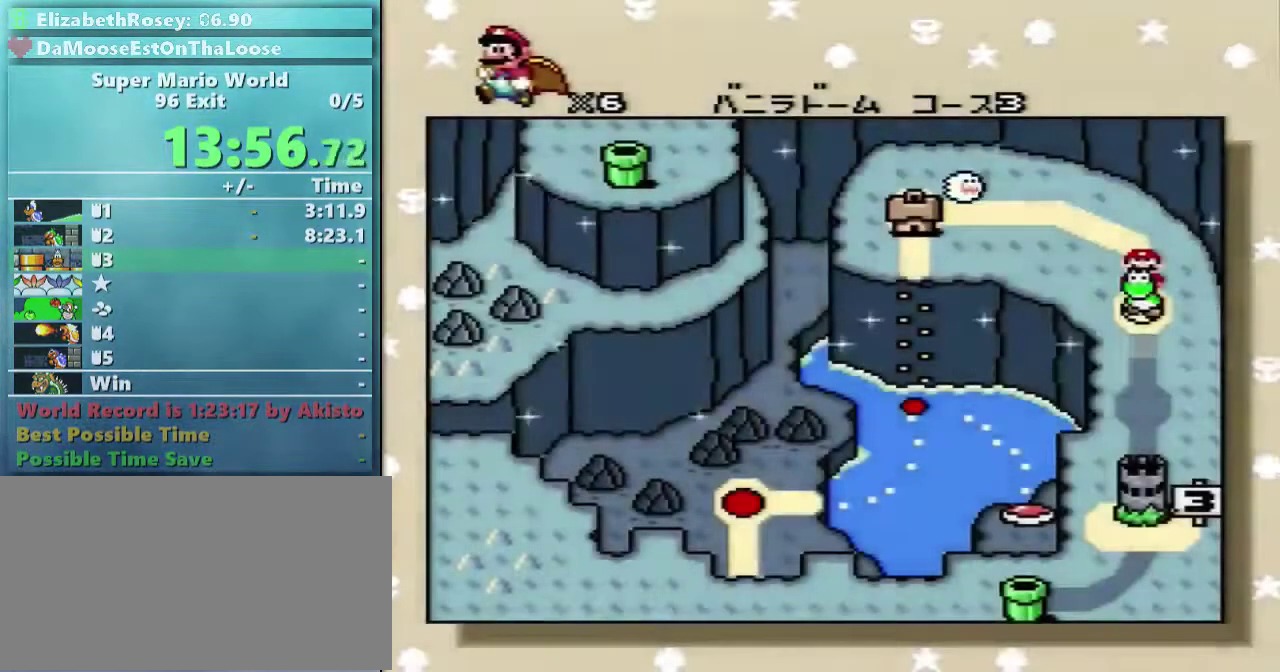
{"buttons": [], "events": []}
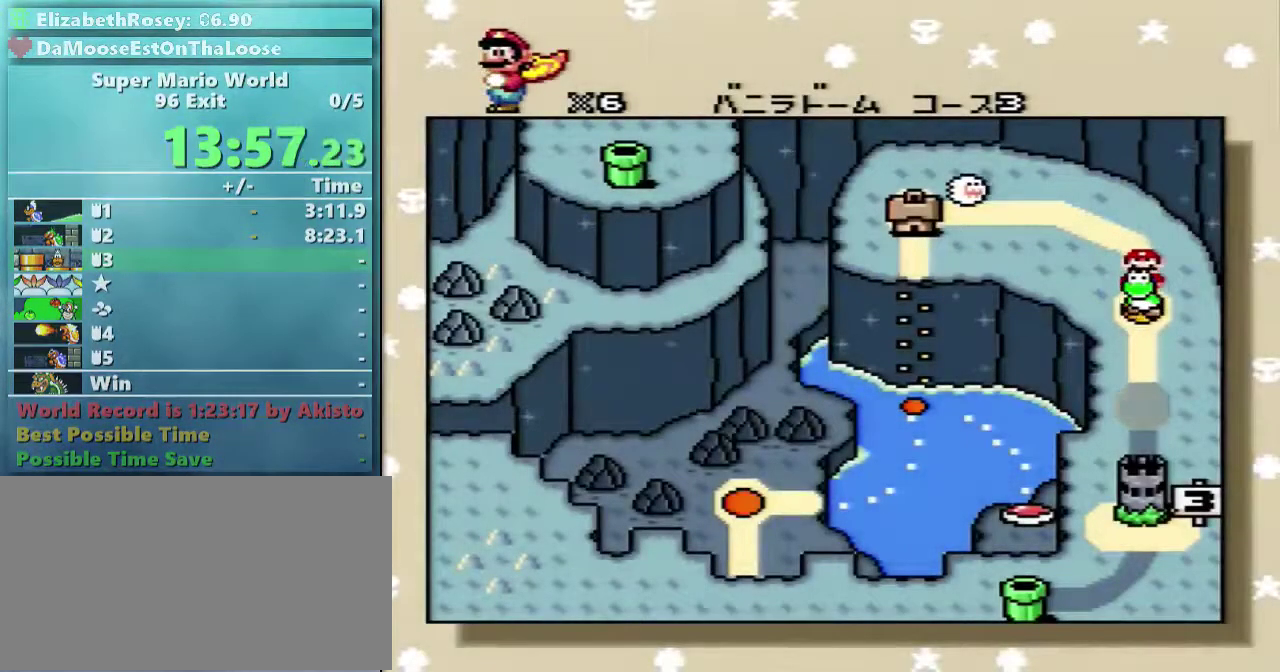
{"buttons": ["A"], "events": [[467, "A", "down"]]}
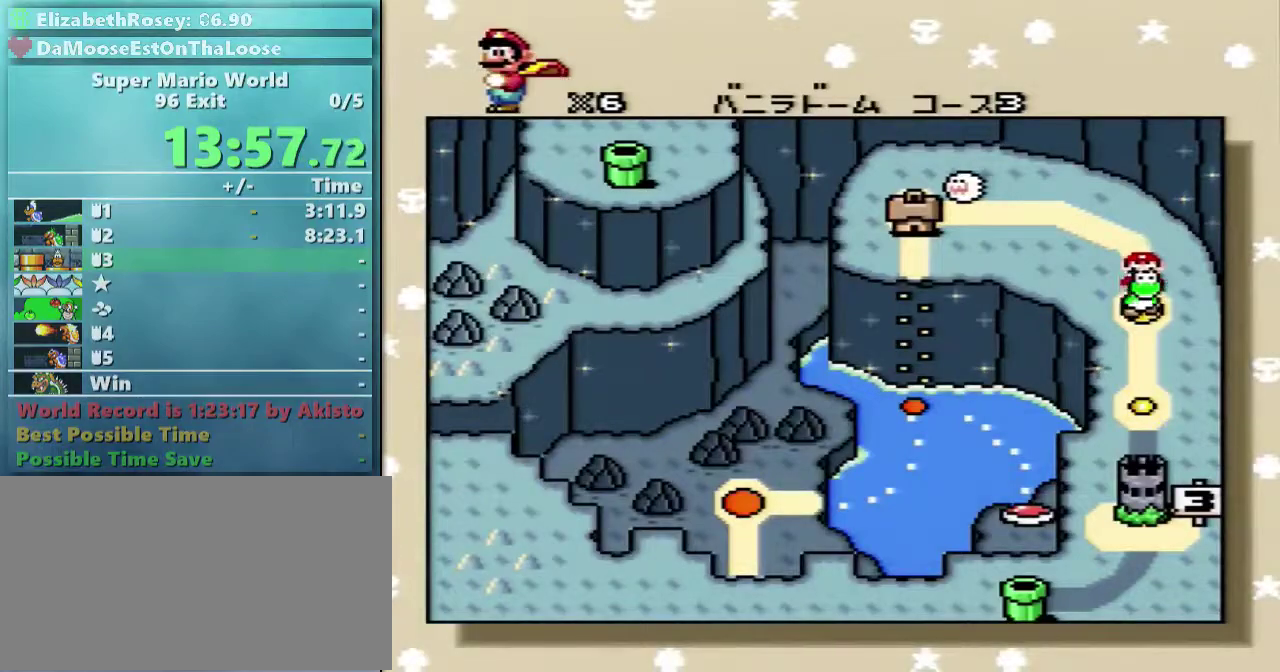
{"buttons": [], "events": [[117, "A", "up"]]}
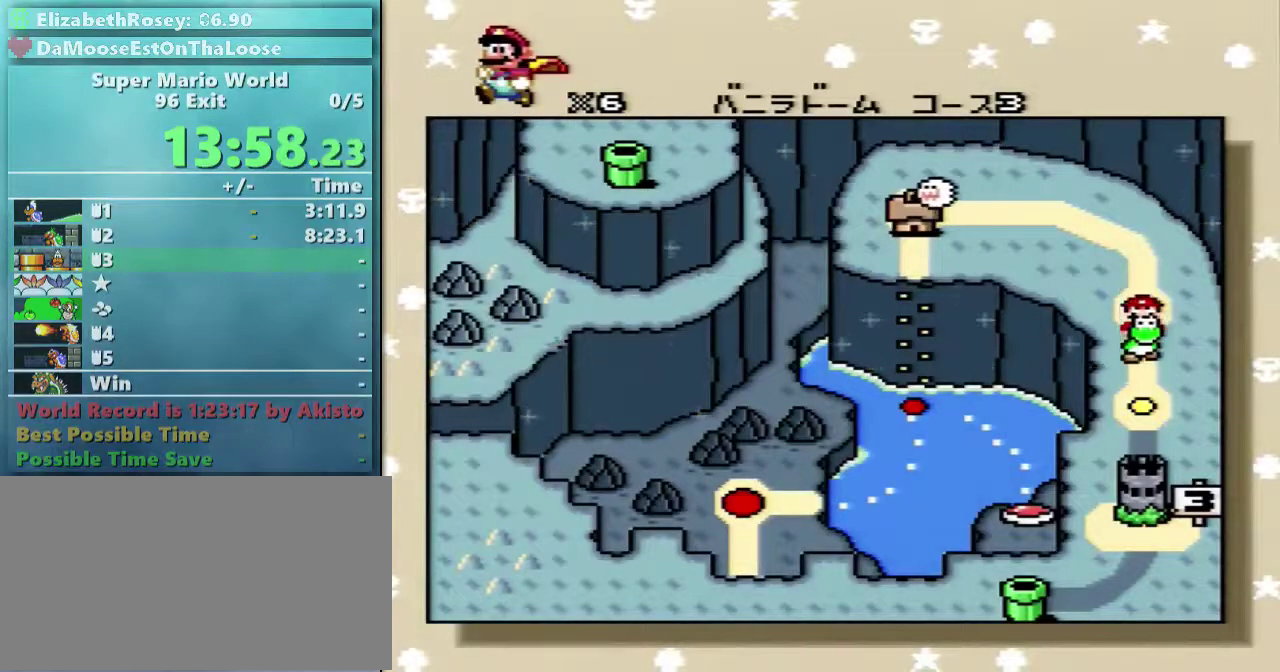
{"buttons": ["A"], "events": [[17, "A", "down"], [17, "B", "down"], [67, "A", "up"], [117, "B", "up"], [167, "A", "down"], [217, "B", "down"], [267, "A", "up"], [267, "B", "up"], [367, "A", "down"], [417, "A", "up"], [467, "A", "down"]]}
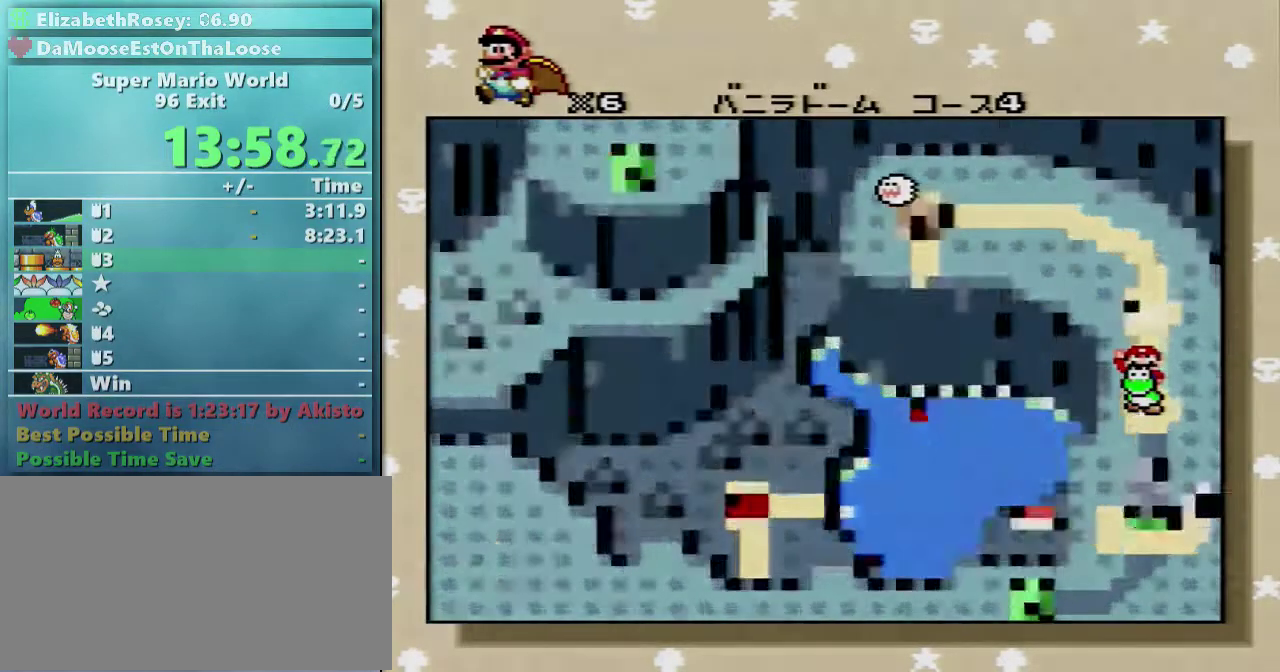
{"buttons": [], "events": [[17, "B", "down"], [67, "A", "up"], [67, "B", "up"], [167, "A", "down"], [167, "B", "down"], [217, "A", "up"], [267, "B", "up"]]}
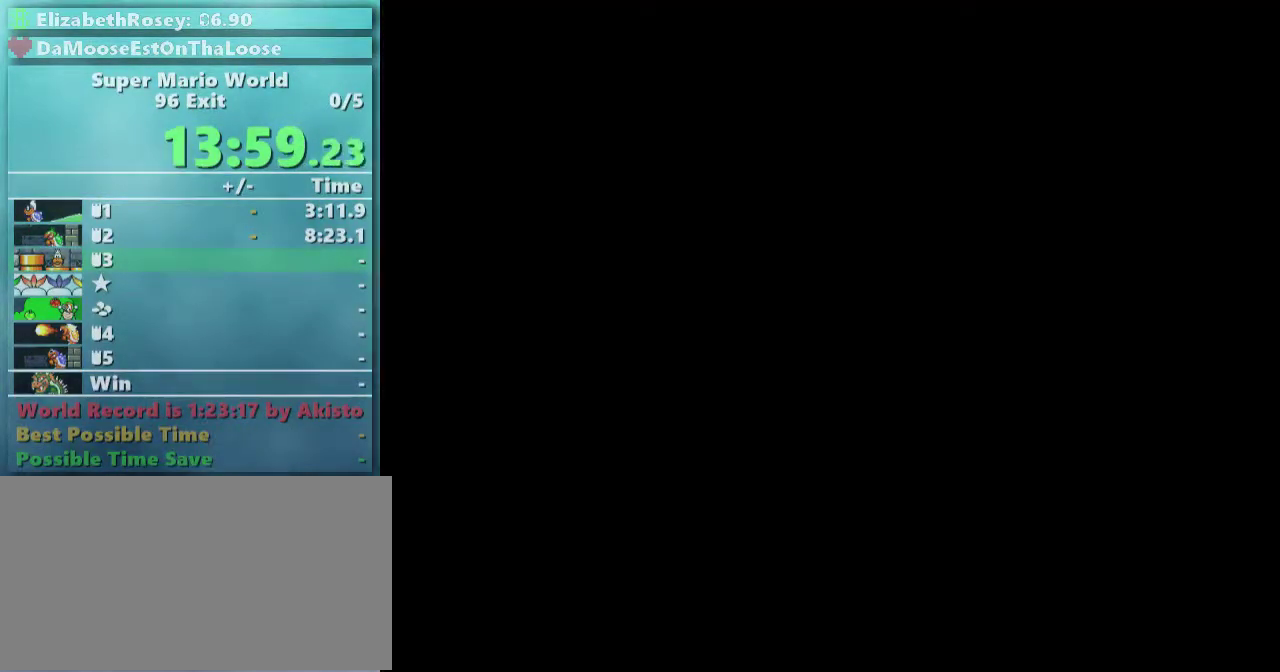
{"buttons": [], "events": []}
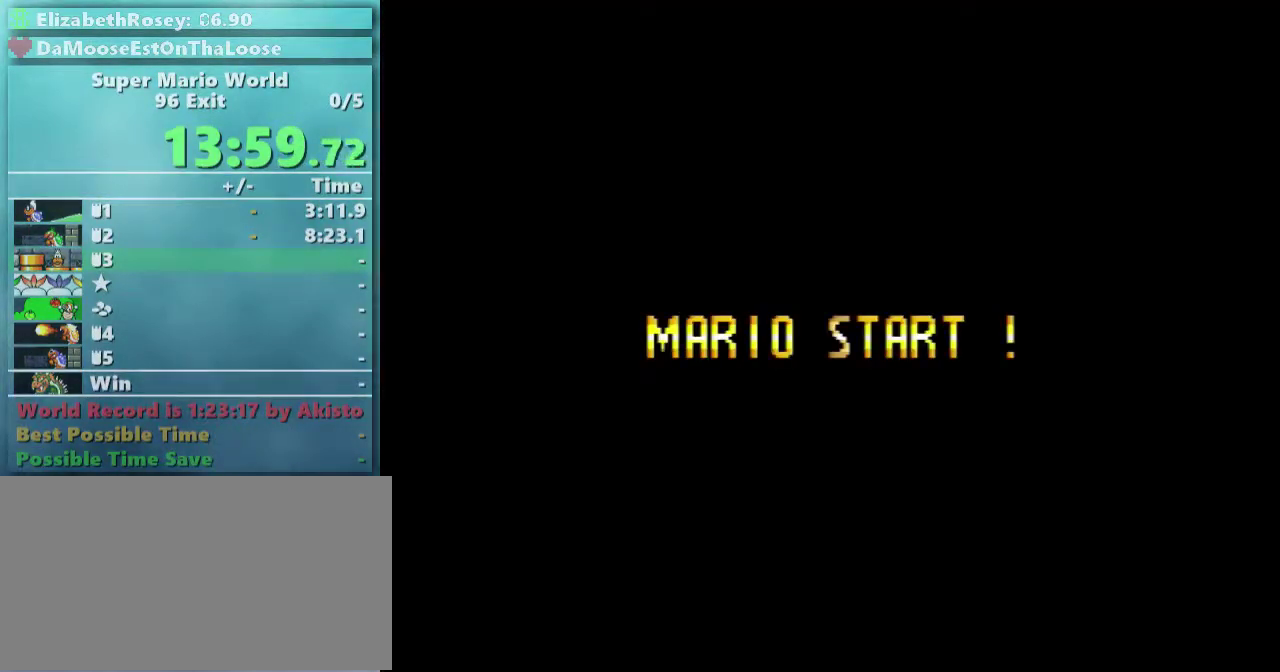
{"buttons": ["Y"], "events": [[217, "Y", "down"]]}
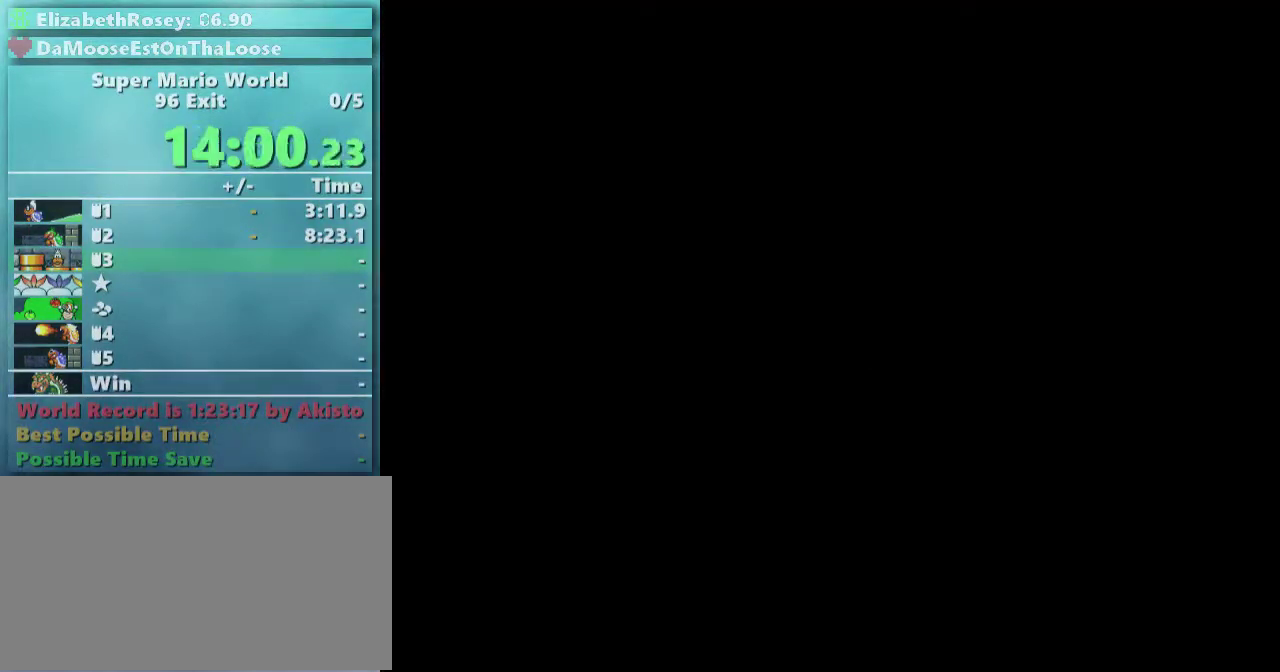
{"buttons": ["Y"], "events": []}
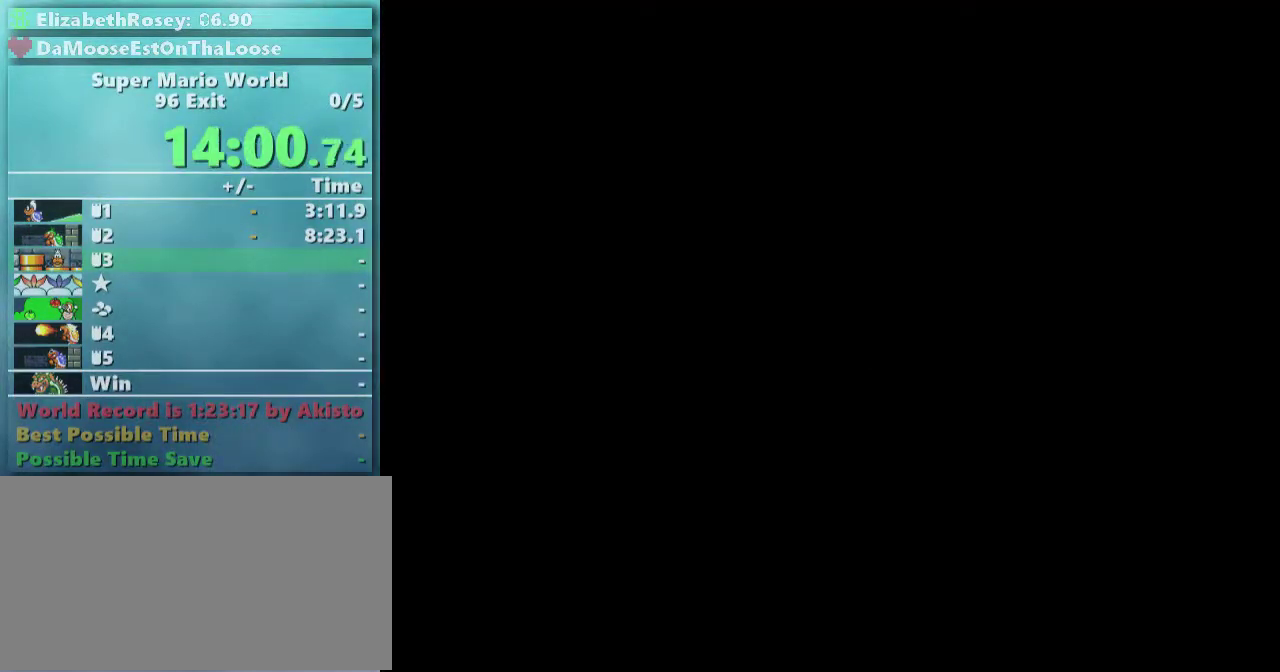
{"buttons": ["Y", "DPAD_UP", "DPAD_RIGHT"], "events": [[117, "DPAD_RIGHT", "down"], [317, "DPAD_UP", "down"]]}
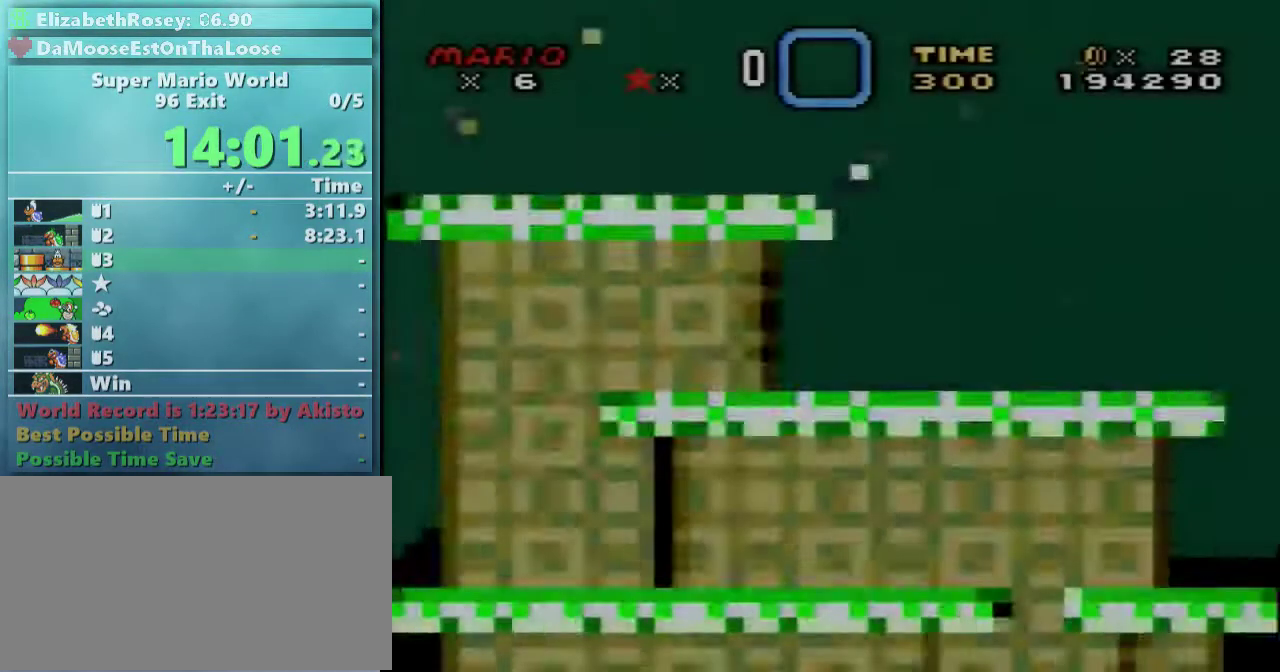
{"buttons": ["Y", "DPAD_RIGHT"], "events": [[167, "DPAD_UP", "up"]]}
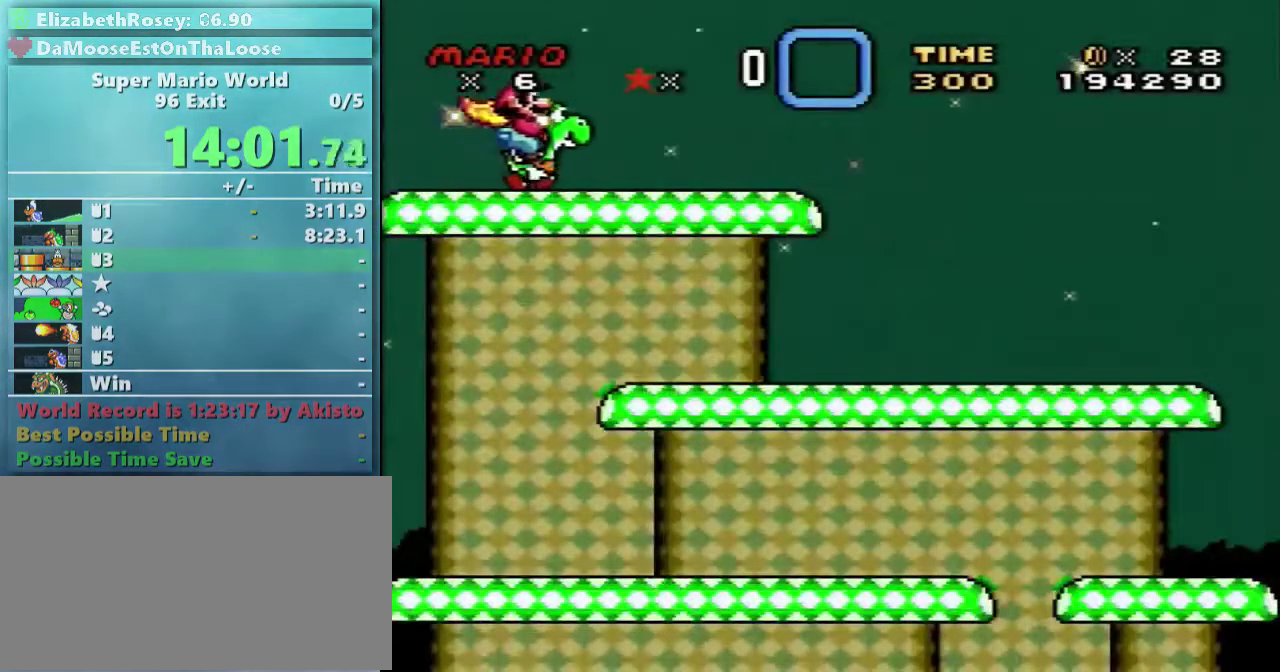
{"buttons": ["Y", "DPAD_RIGHT"], "events": [[17, "DPAD_UP", "down"], [267, "DPAD_UP", "up"]]}
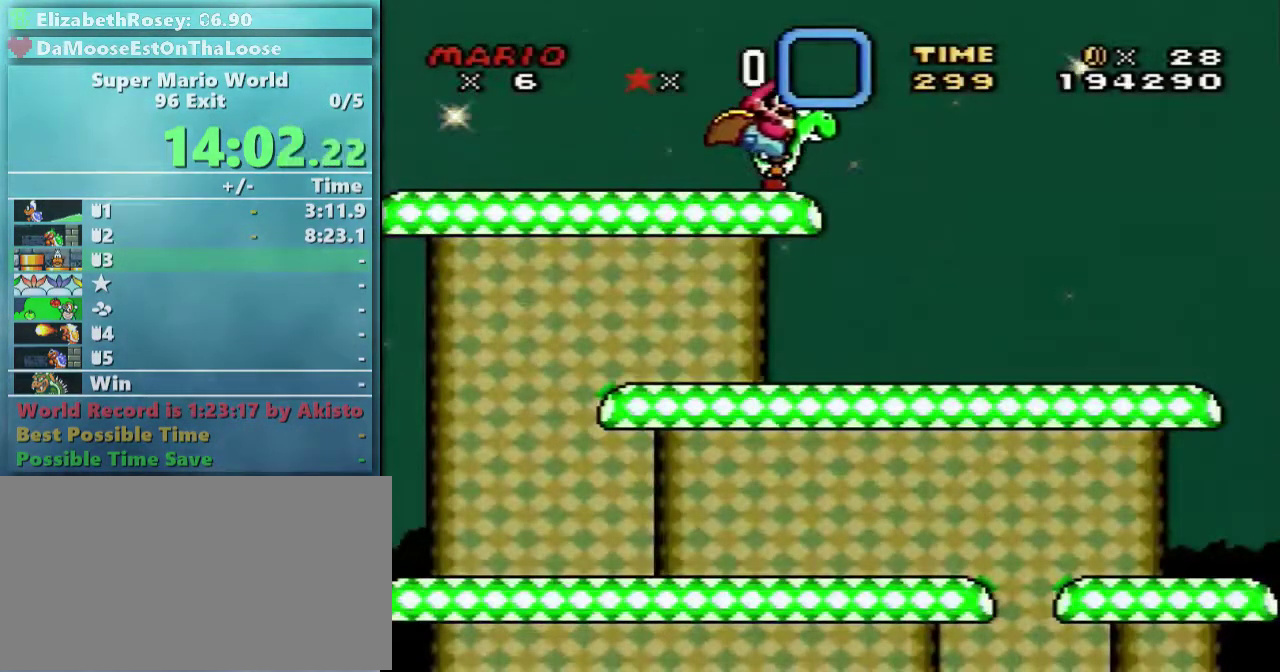
{"buttons": ["Y", "DPAD_UP", "DPAD_LEFT"], "events": [[17, "DPAD_UP", "down"], [67, "DPAD_LEFT", "down"], [67, "DPAD_RIGHT", "up"]]}
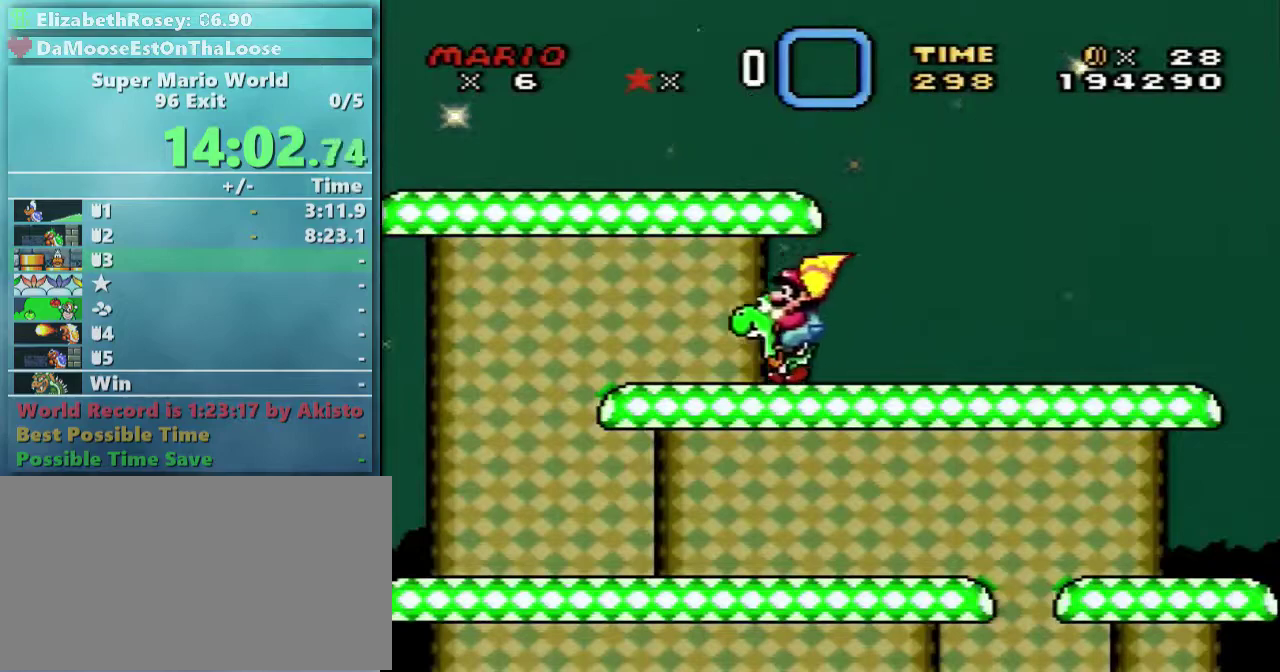
{"buttons": ["Y", "DPAD_RIGHT"], "events": [[167, "DPAD_LEFT", "up"], [167, "DPAD_RIGHT", "down"], [217, "DPAD_UP", "up"]]}
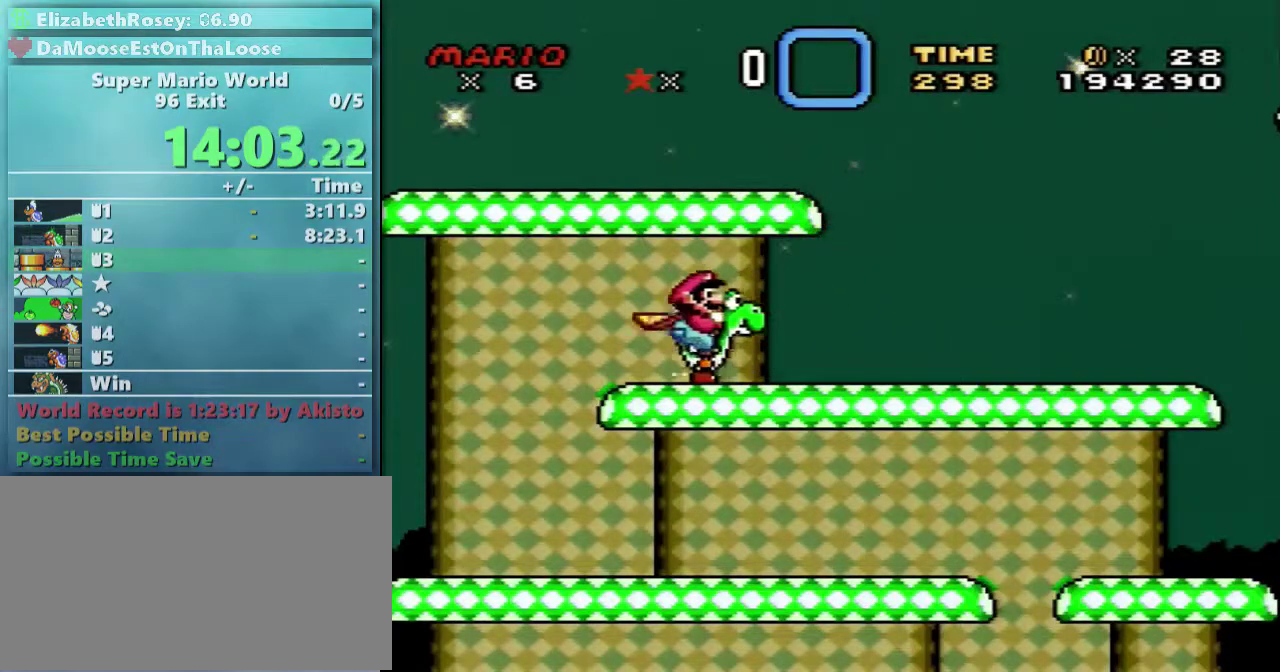
{"buttons": ["Y", "DPAD_RIGHT"], "events": []}
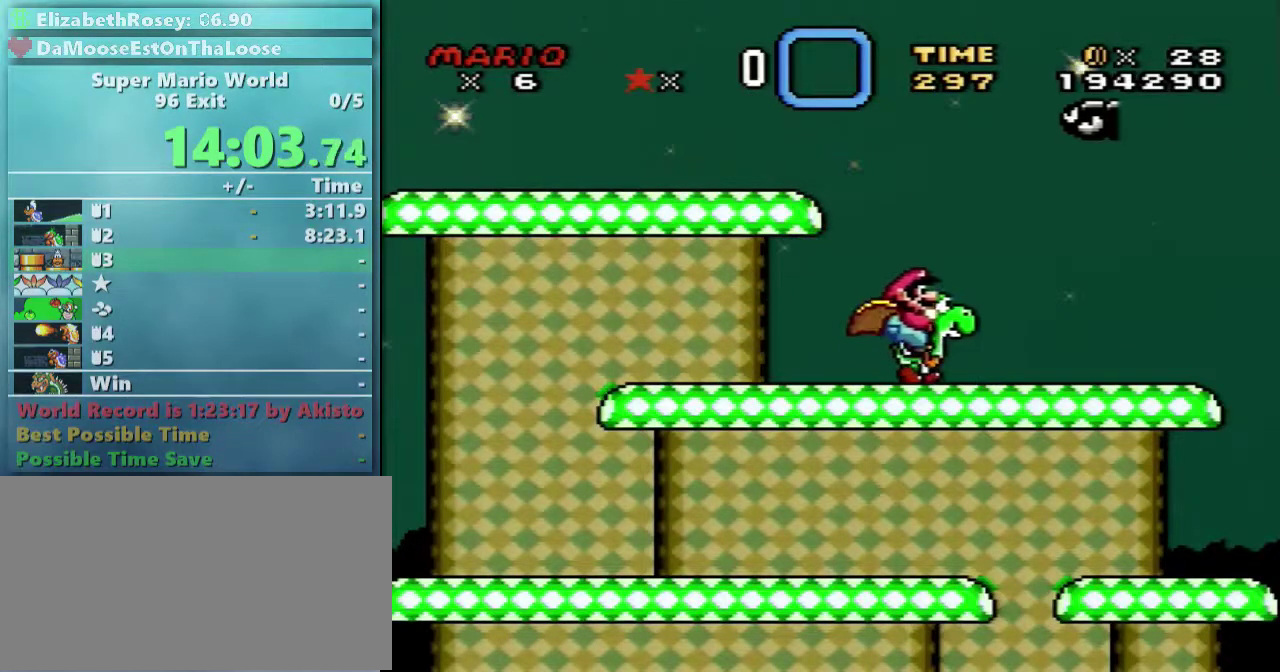
{"buttons": ["Y", "DPAD_RIGHT"], "events": []}
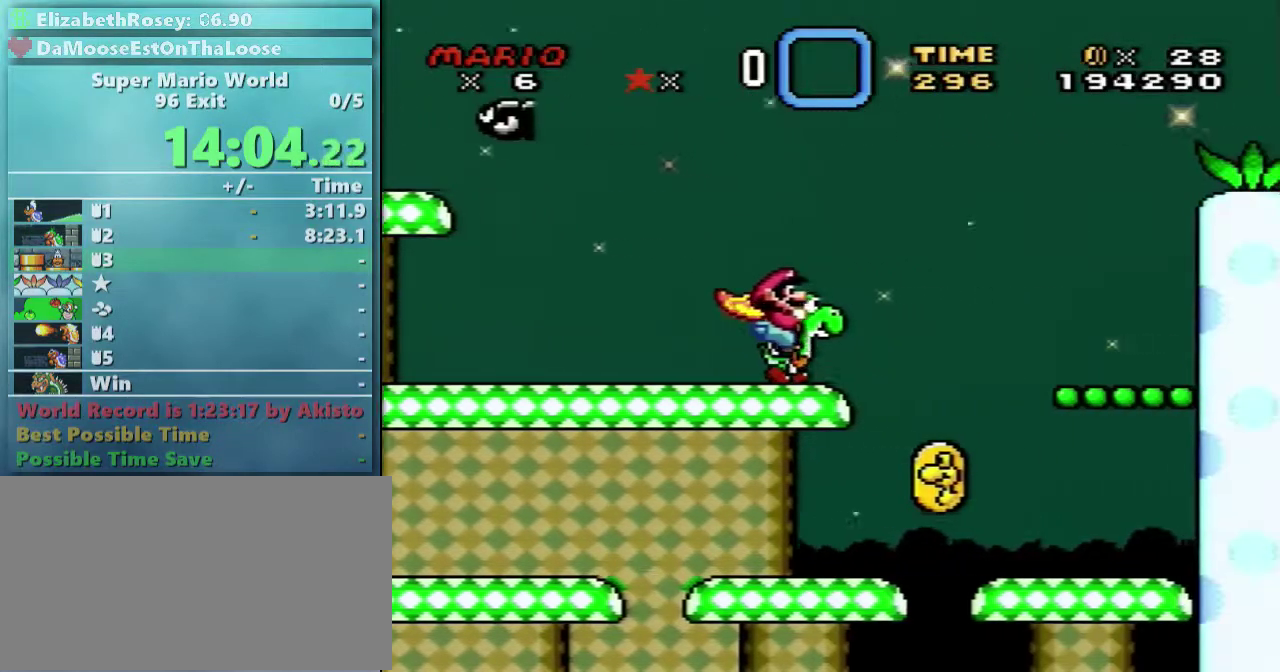
{"buttons": ["B", "Y", "DPAD_RIGHT"], "events": [[17, "B", "down"], [267, "X", "down"], [367, "X", "up"]]}
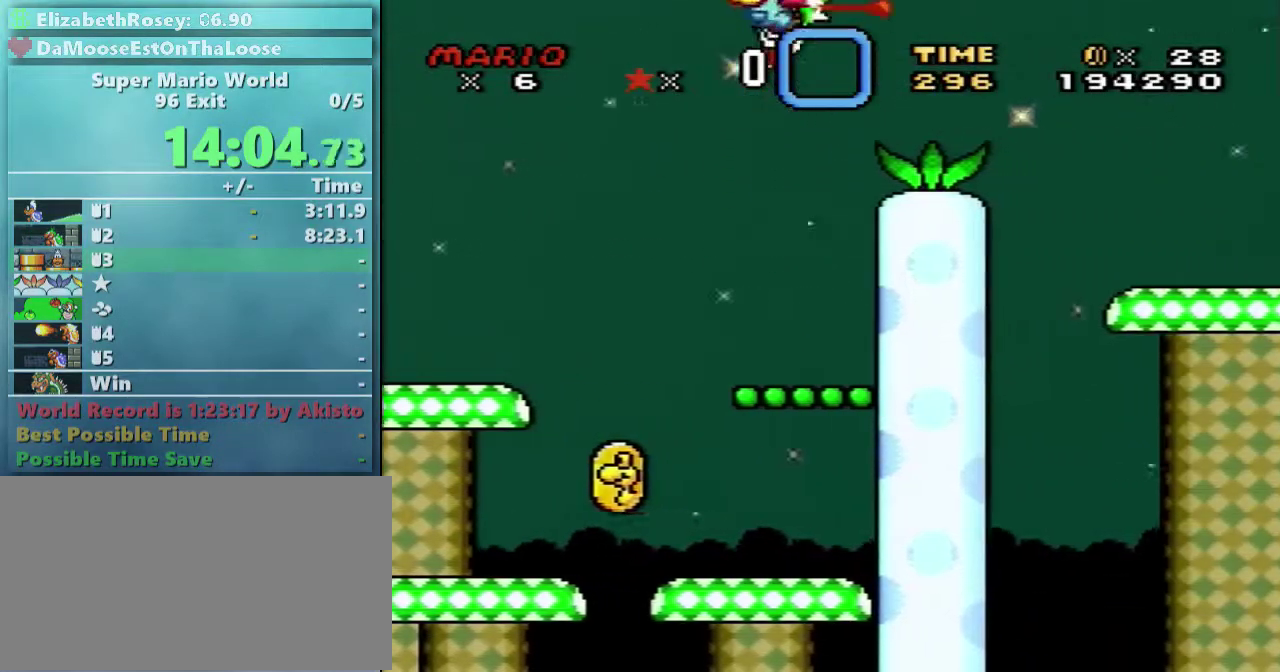
{"buttons": ["B", "Y", "DPAD_RIGHT"], "events": []}
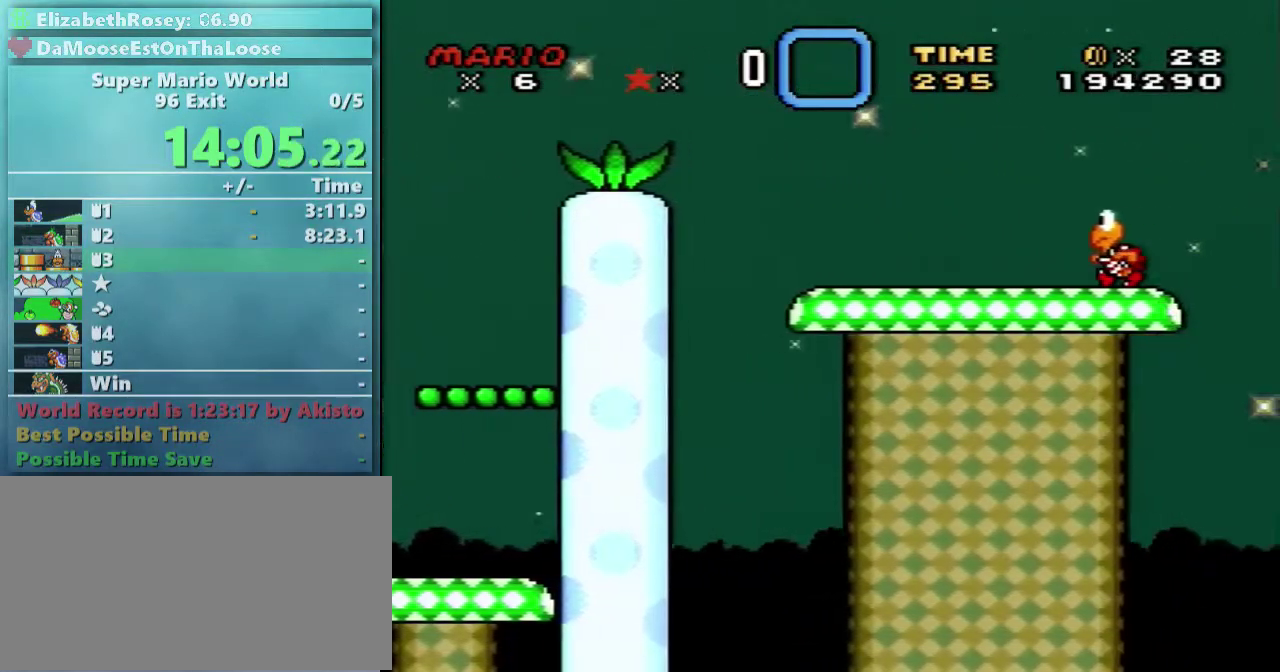
{"buttons": ["B", "Y", "DPAD_RIGHT"], "events": [[217, "X", "down"], [367, "X", "up"]]}
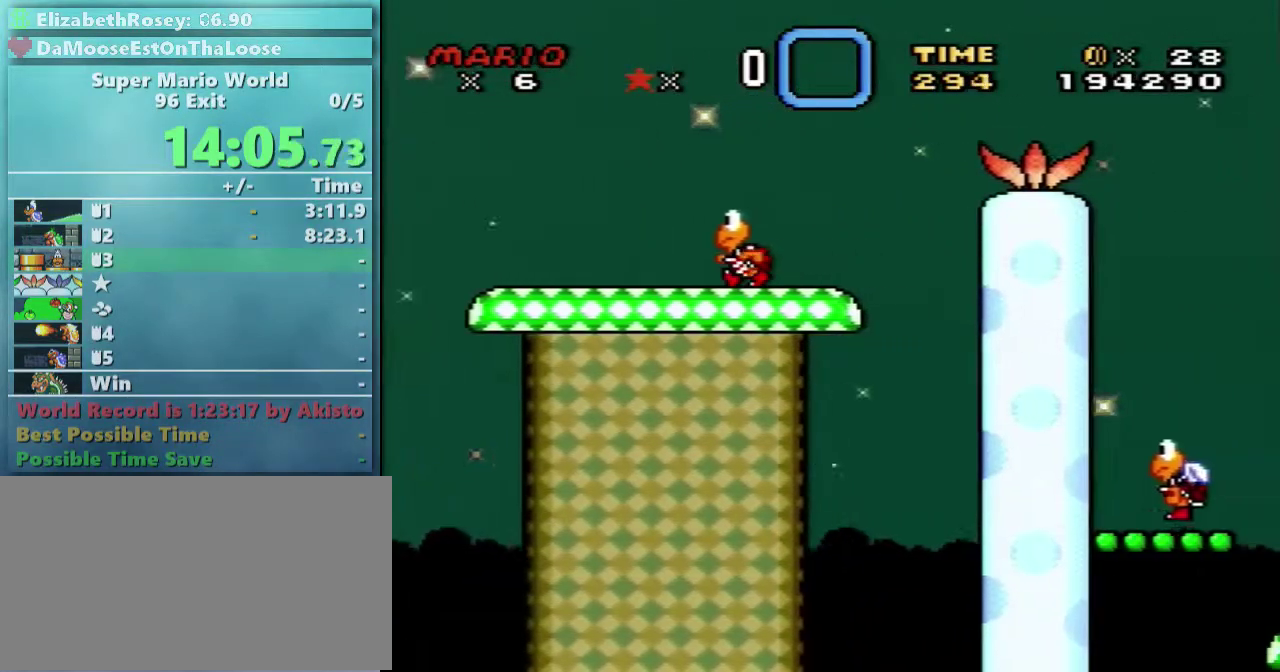
{"buttons": ["B", "X", "Y", "DPAD_RIGHT"], "events": [[467, "X", "down"]]}
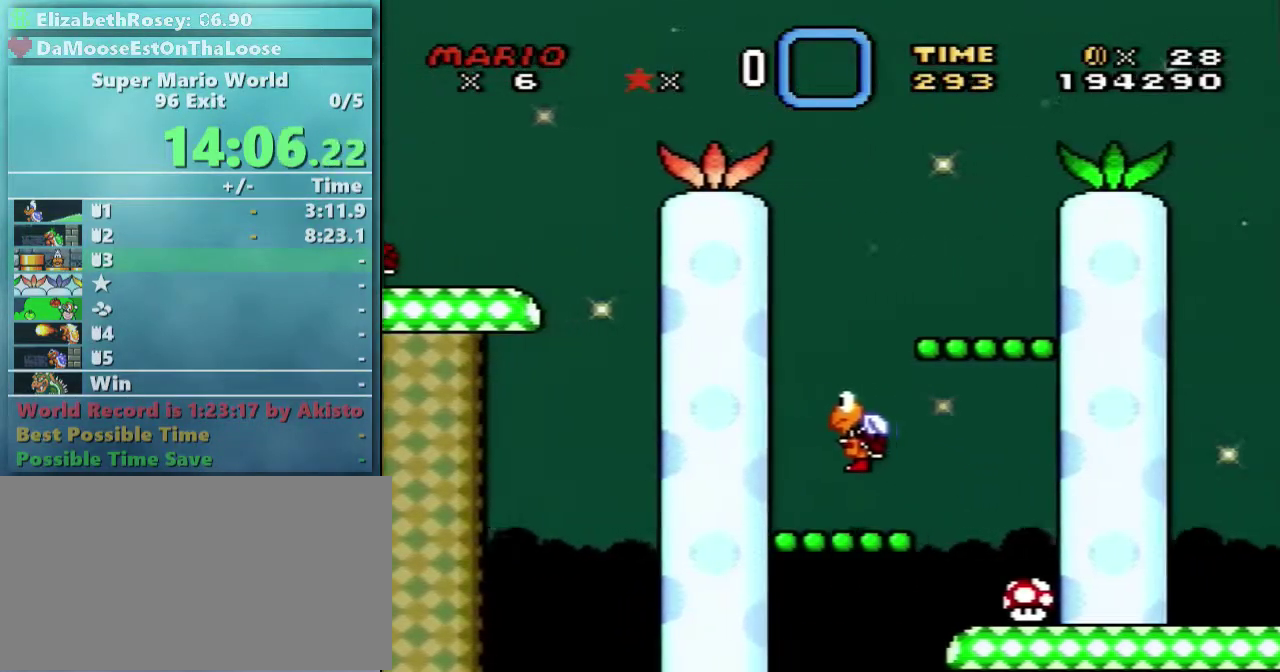
{"buttons": ["B", "Y", "DPAD_RIGHT"], "events": [[117, "X", "up"]]}